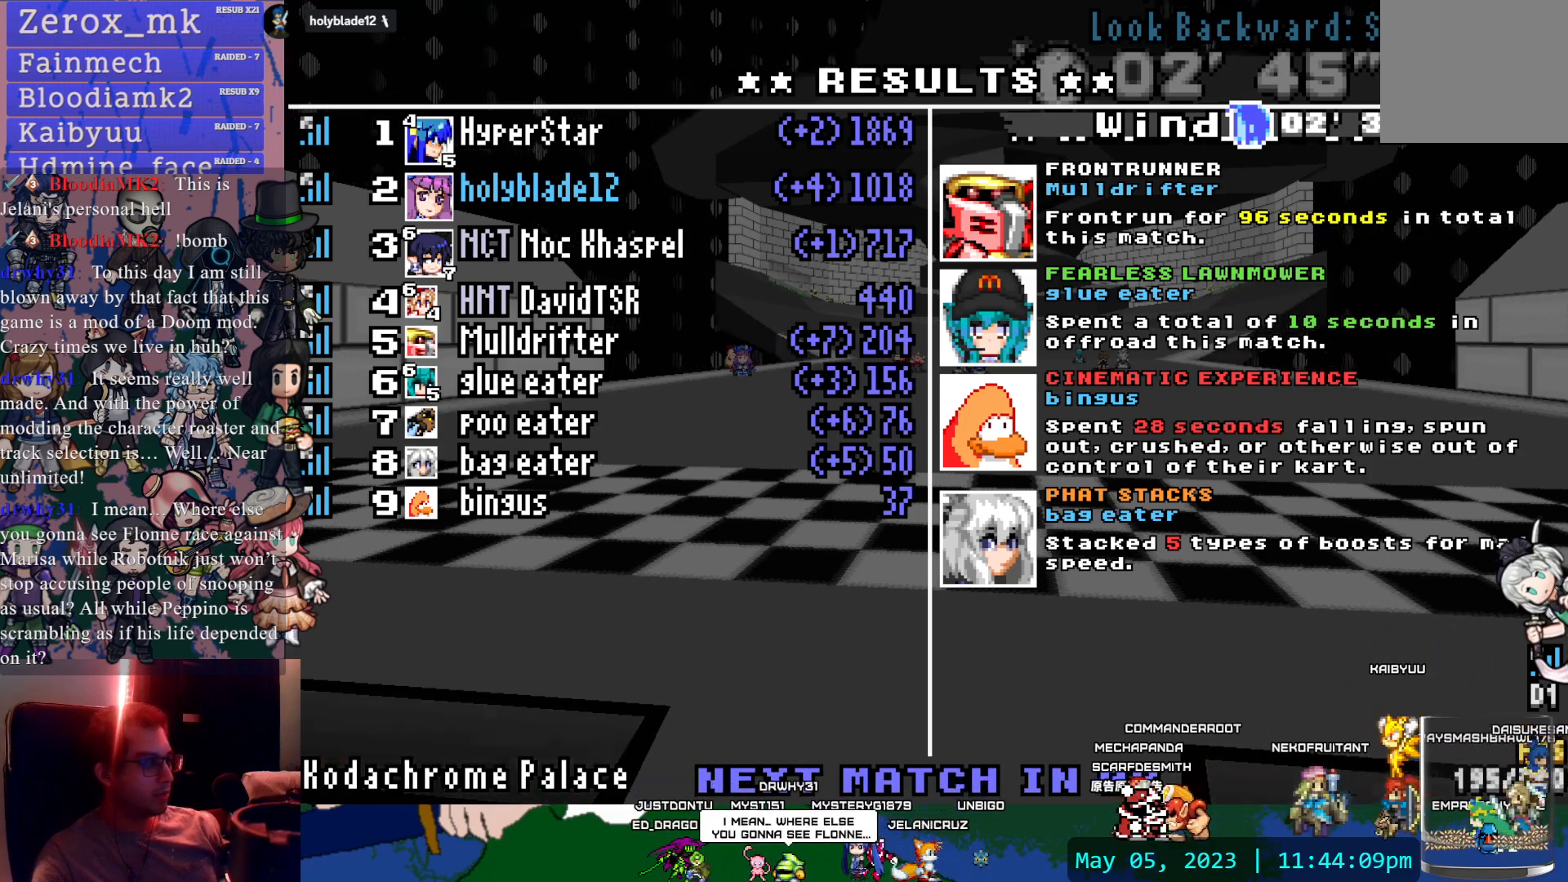
Gameplay with a controller (PlayStation layout); each line is a JSON object with the inputs held at the frame after it. "events" lists button and stick changes between this image and that frame as [ms after this image, input, new state], when the widget could be followed in between. Not read: L3 R3.
{"buttons": [], "left_stick": "down-right", "right_stick": "center", "events": [[267, "left_stick", "down-left"], [500, "left_stick", "down-right"]]}
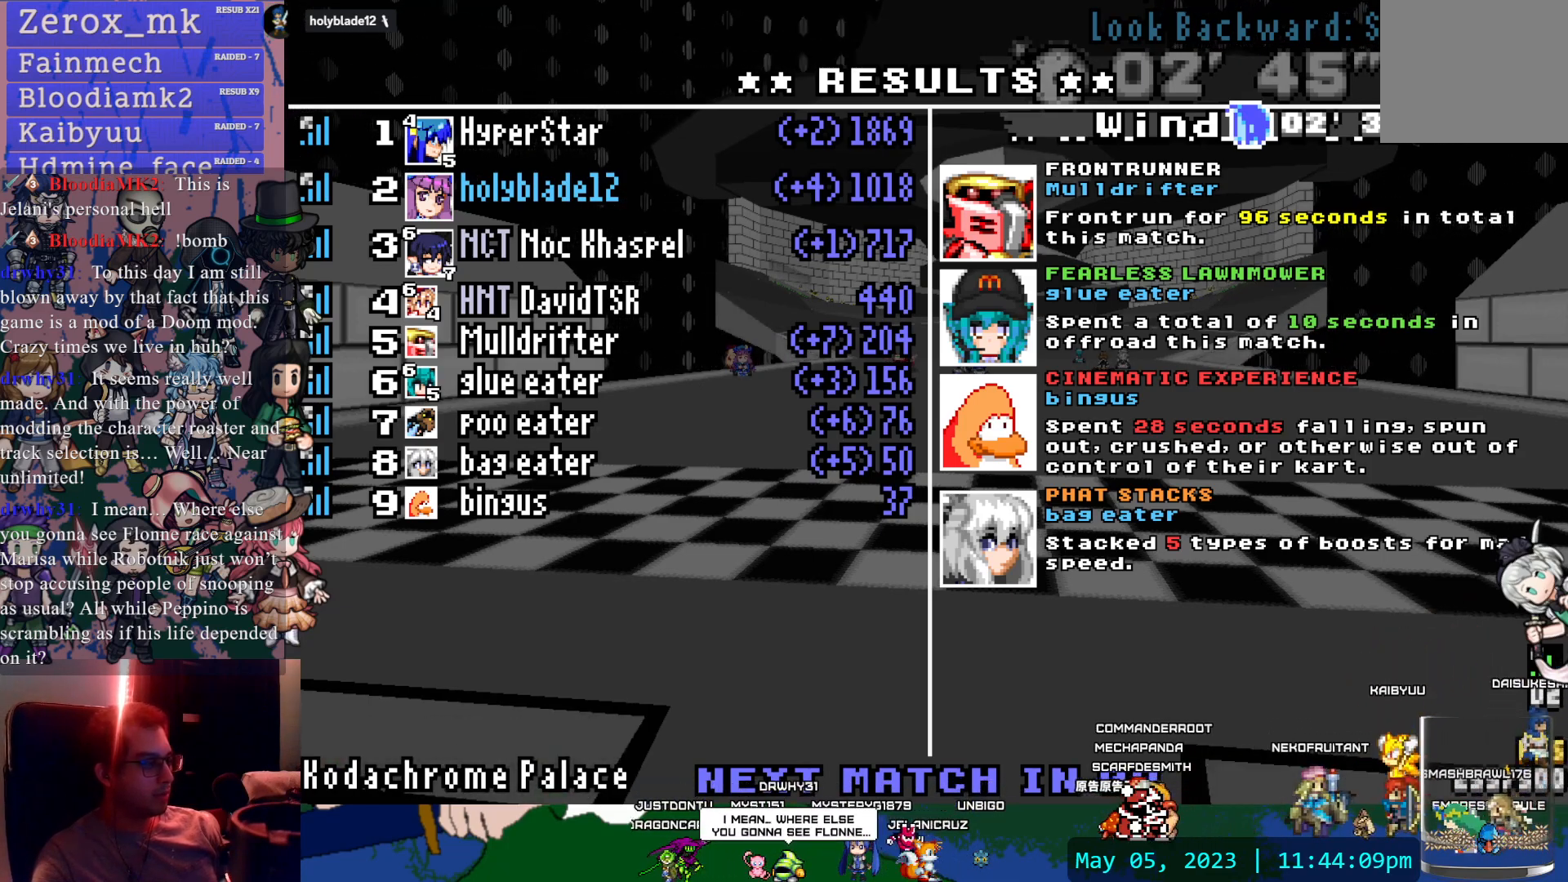
{"buttons": [], "left_stick": "down-right", "right_stick": "center", "events": [[117, "left_stick", "up-right"], [250, "left_stick", "up-left"], [333, "left_stick", "down-left"], [467, "left_stick", "down-right"]]}
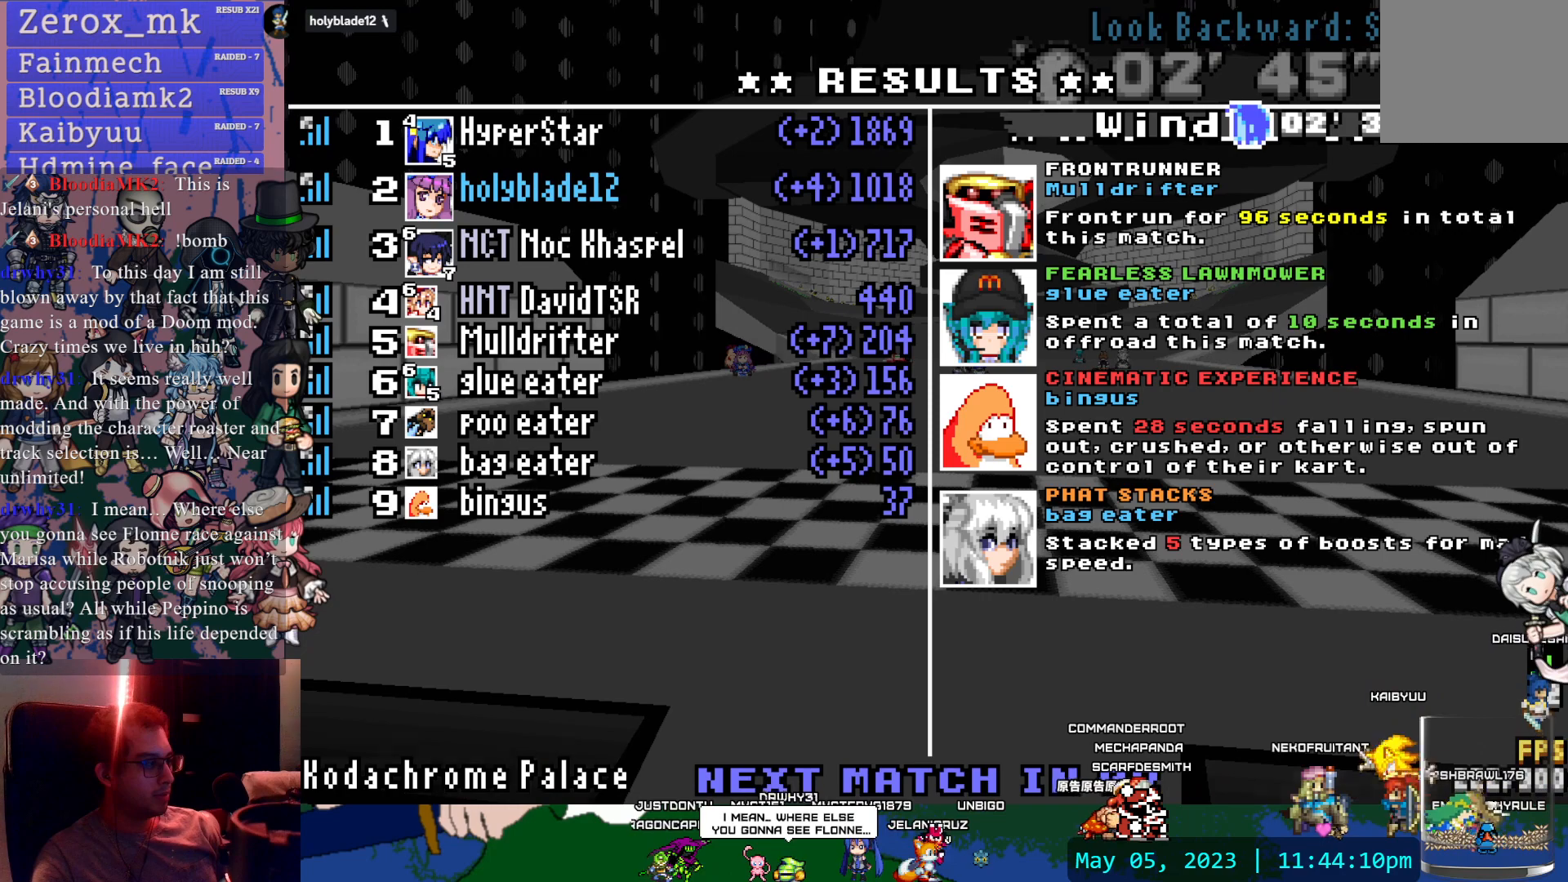
{"buttons": [], "left_stick": "down-right", "right_stick": "center", "events": [[100, "left_stick", "up-right"], [250, "left_stick", "up-left"], [350, "left_stick", "down-left"], [467, "left_stick", "down-right"]]}
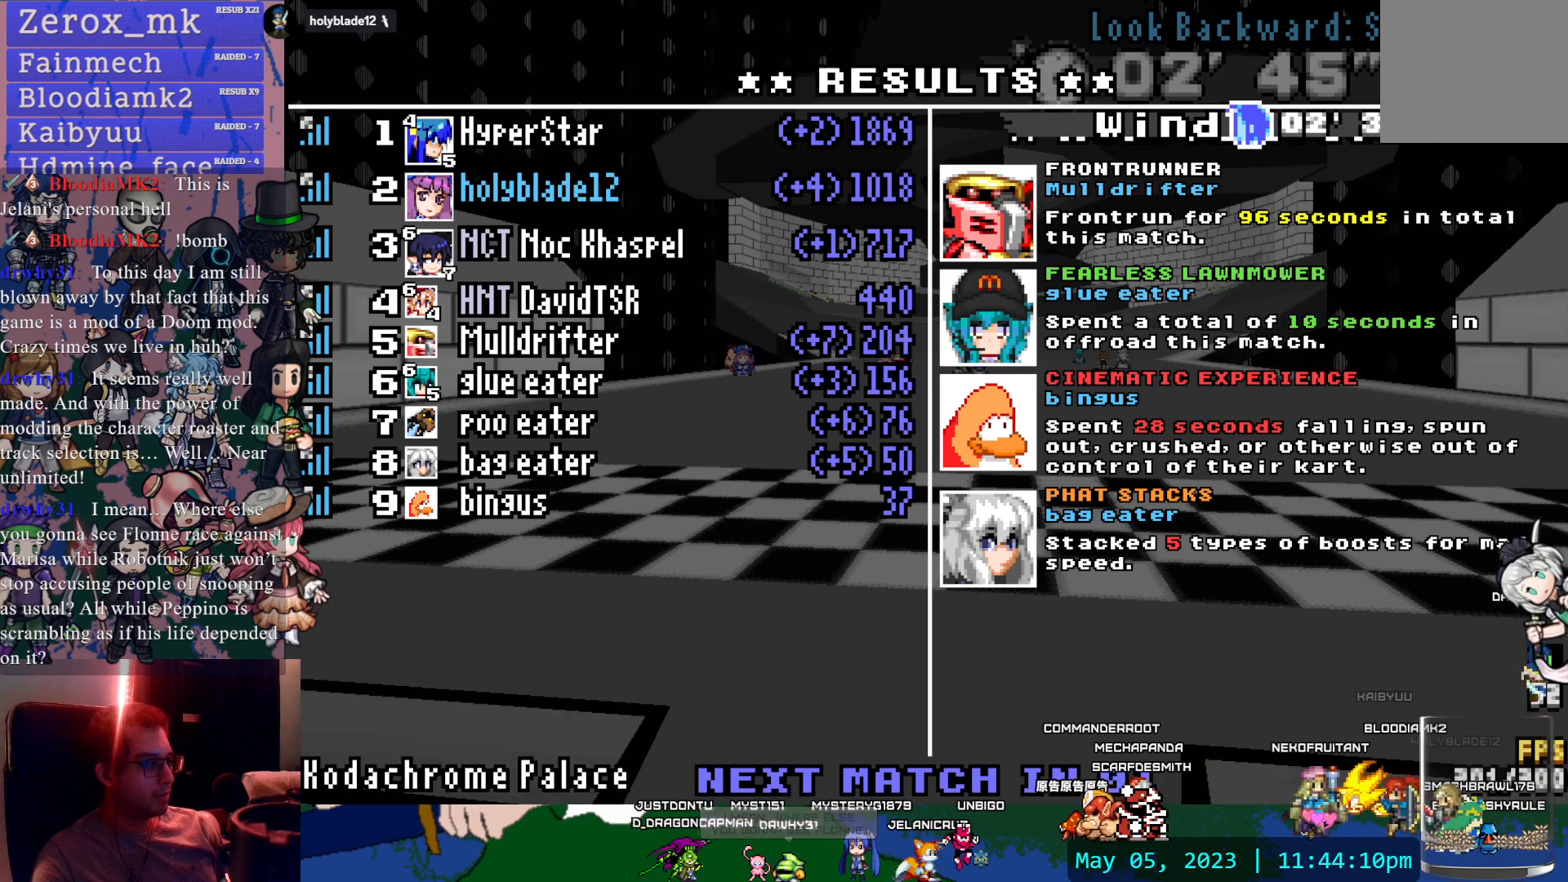
{"buttons": [], "left_stick": "center", "right_stick": "center", "events": [[133, "left_stick", "up-right"], [250, "left_stick", "up-left"], [350, "left_stick", "center"]]}